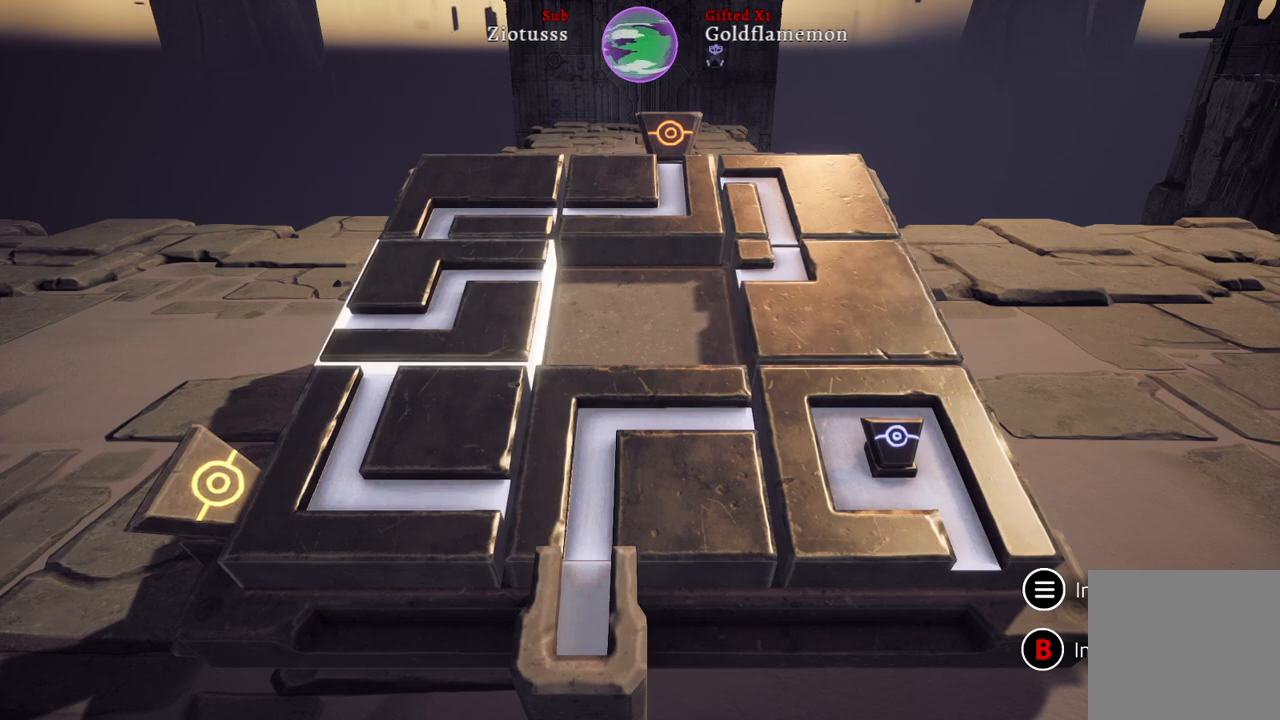
Gameplay with a controller (Xbox layout); each line is a JSON object with the inputs held at the frame after it. "events" lists button and stick changes between this image and that frame as [ms after this image, input, new state], when the widget could be followed in between.
{"buttons": [], "left_stick": "center", "right_stick": "center", "events": []}
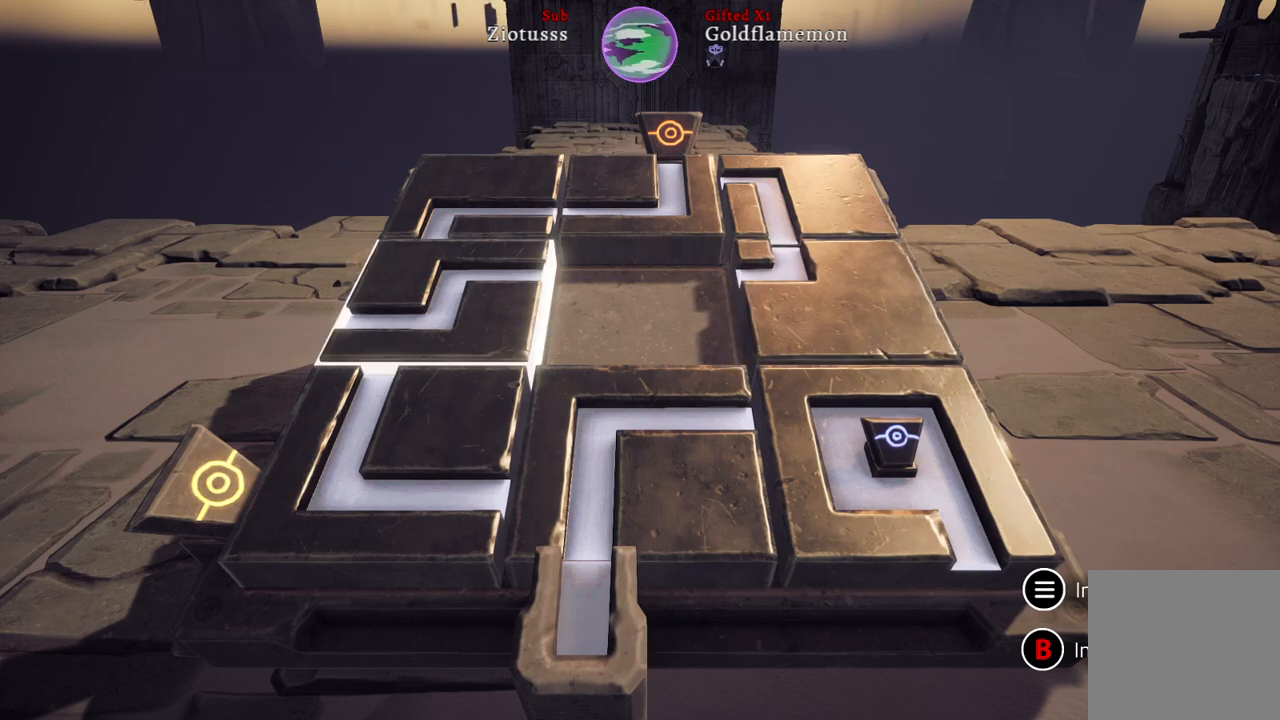
{"buttons": ["A"], "left_stick": "center", "right_stick": "center", "events": [[383, "A", "down"]]}
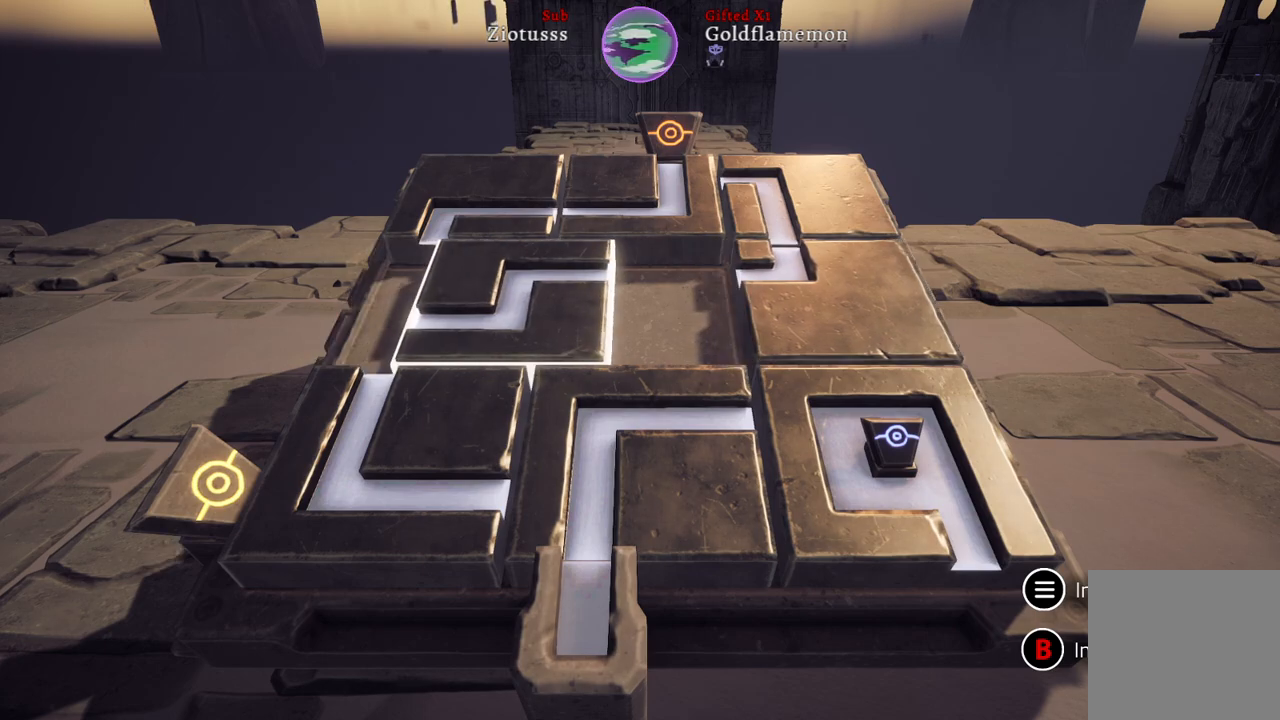
{"buttons": [], "left_stick": "center", "right_stick": "center", "events": [[17, "A", "up"]]}
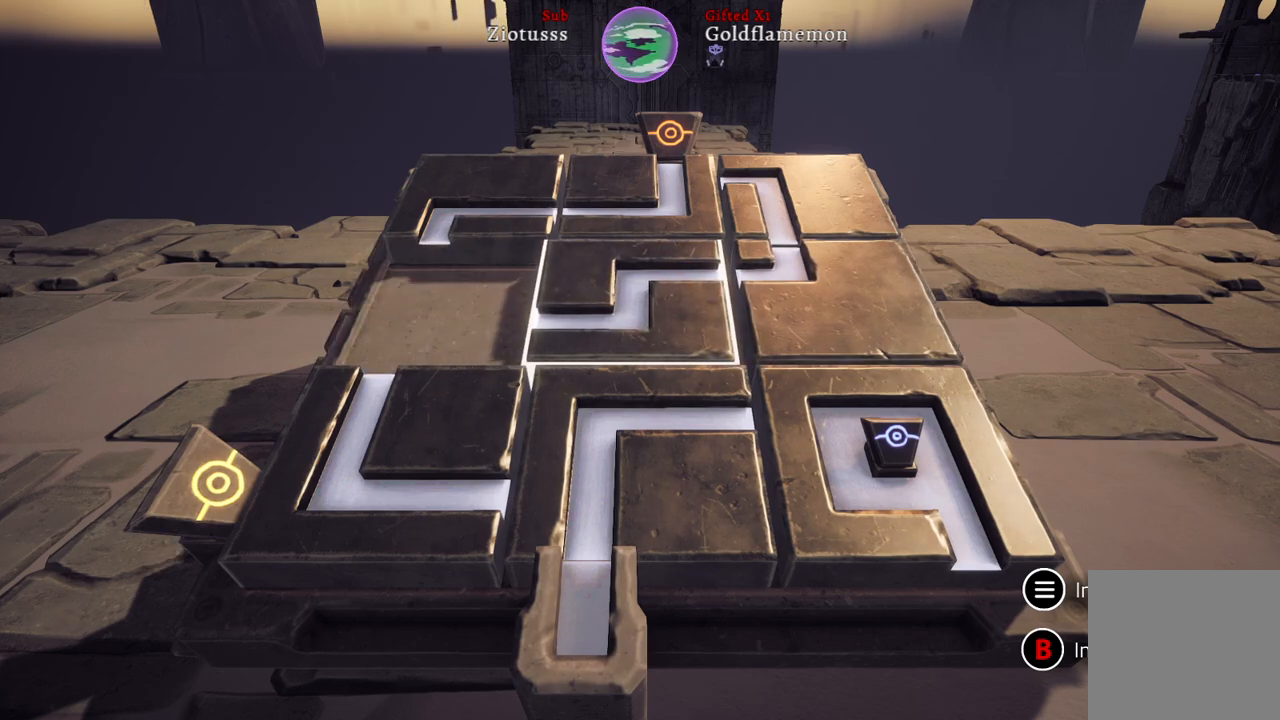
{"buttons": [], "left_stick": "center", "right_stick": "center", "events": []}
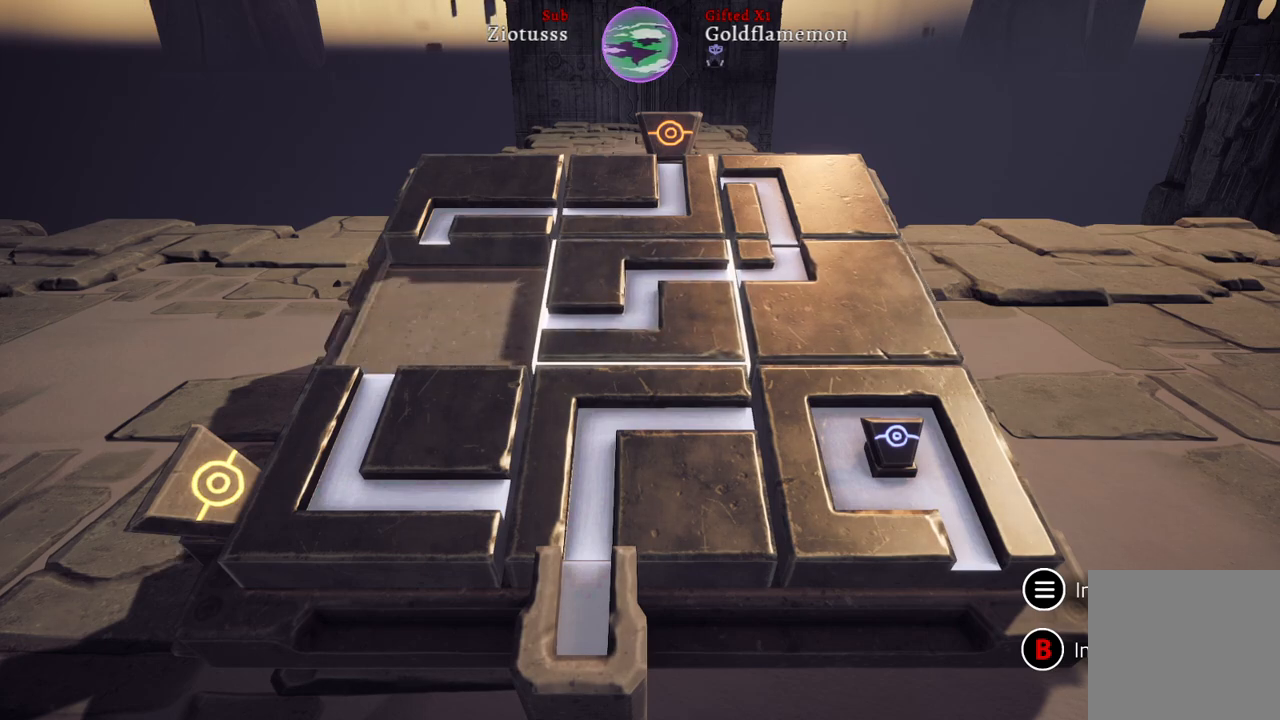
{"buttons": [], "left_stick": "center", "right_stick": "center", "events": [[150, "left_stick", "down"], [333, "left_stick", "center"]]}
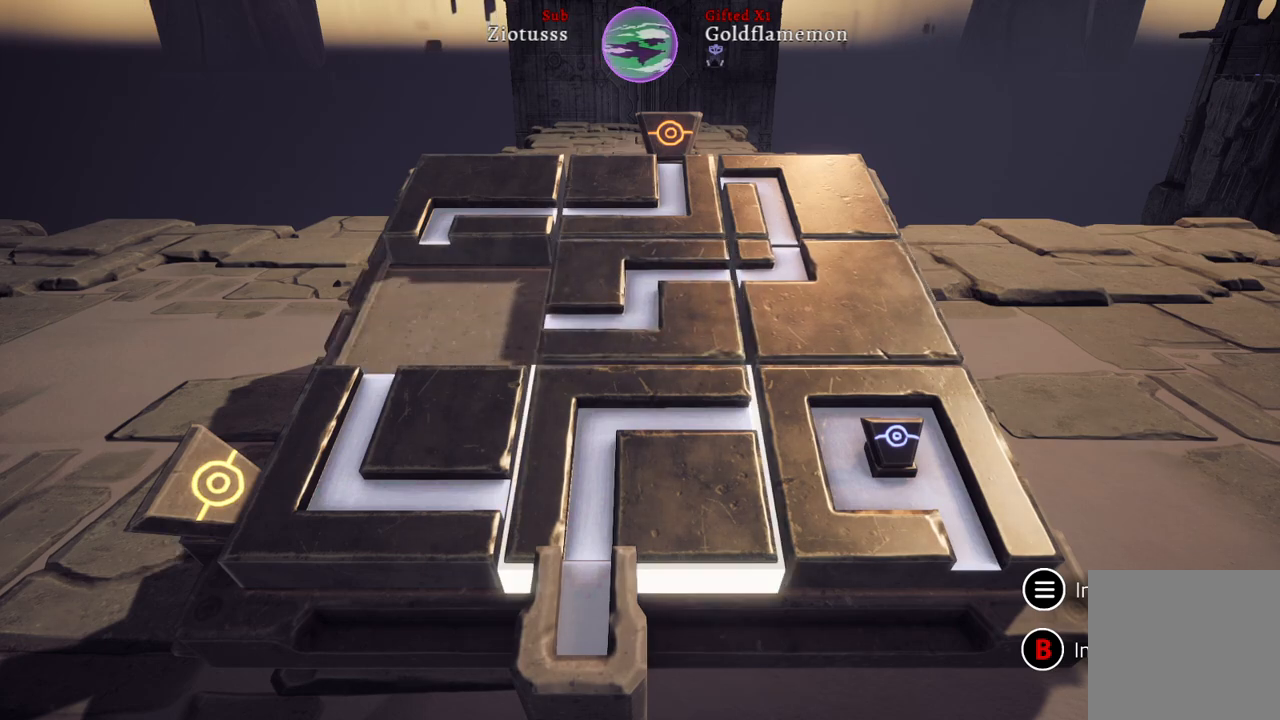
{"buttons": [], "left_stick": "center", "right_stick": "center", "events": [[17, "left_stick", "left"], [150, "left_stick", "center"], [350, "A", "down"], [500, "A", "up"]]}
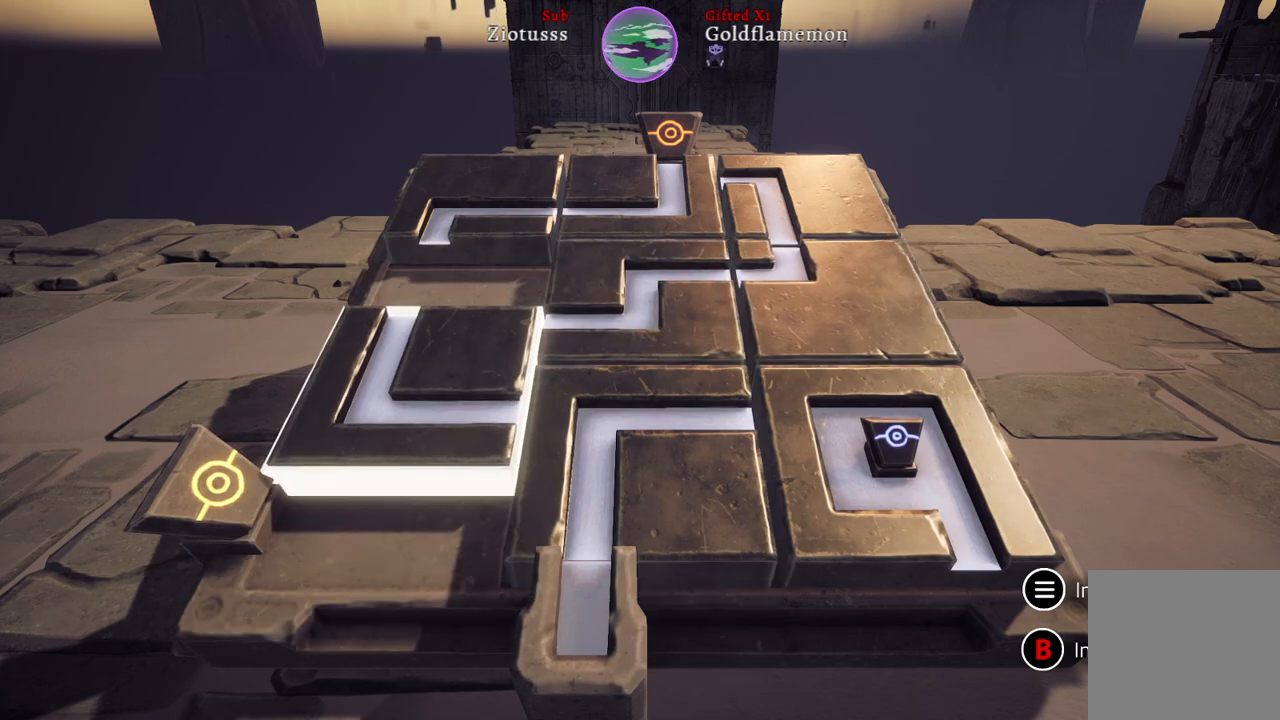
{"buttons": [], "left_stick": "center", "right_stick": "center", "events": []}
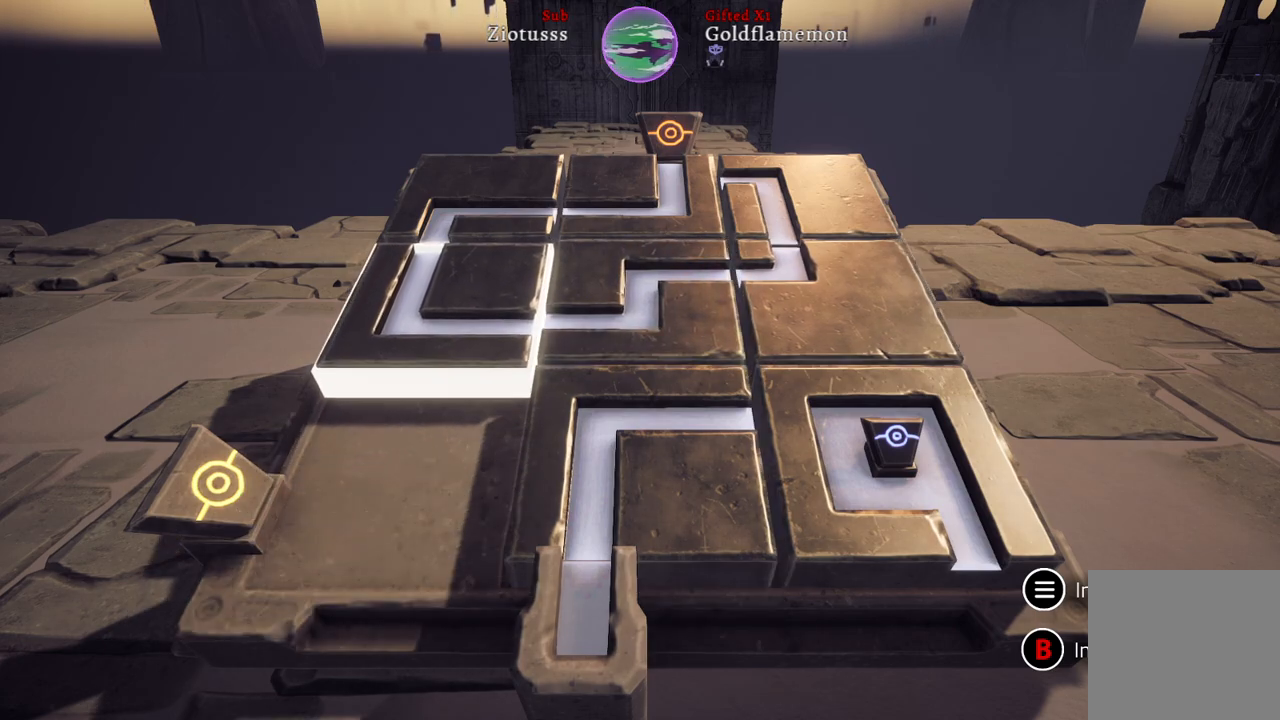
{"buttons": [], "left_stick": "center", "right_stick": "center", "events": [[183, "left_stick", "right"], [383, "left_stick", "center"]]}
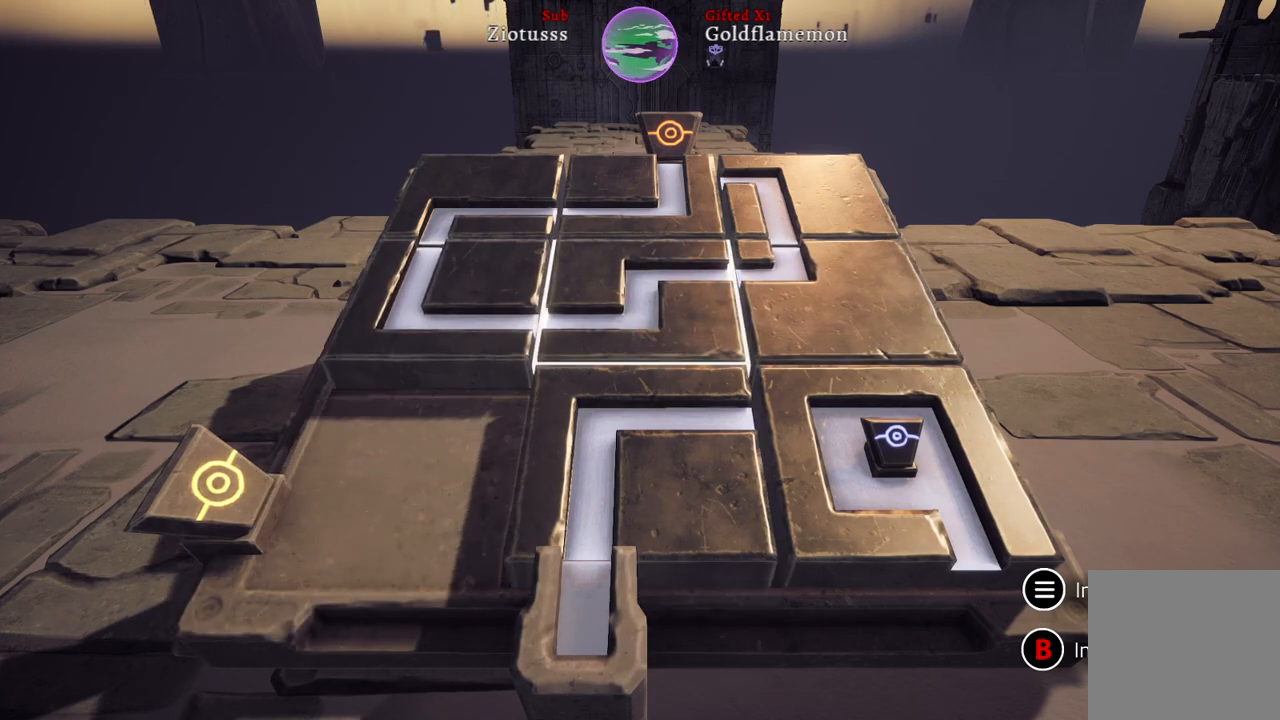
{"buttons": ["A"], "left_stick": "center", "right_stick": "center", "events": [[33, "left_stick", "down"], [200, "left_stick", "center"], [483, "A", "down"]]}
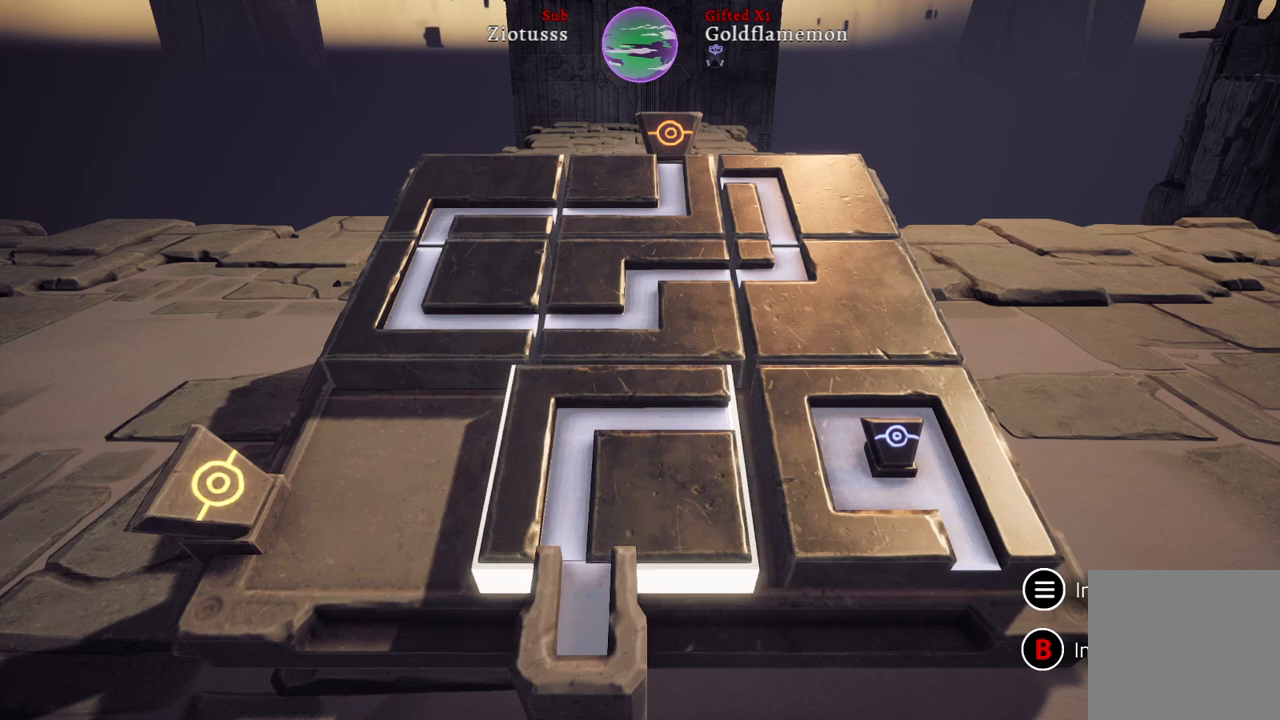
{"buttons": [], "left_stick": "center", "right_stick": "center", "events": [[100, "A", "up"]]}
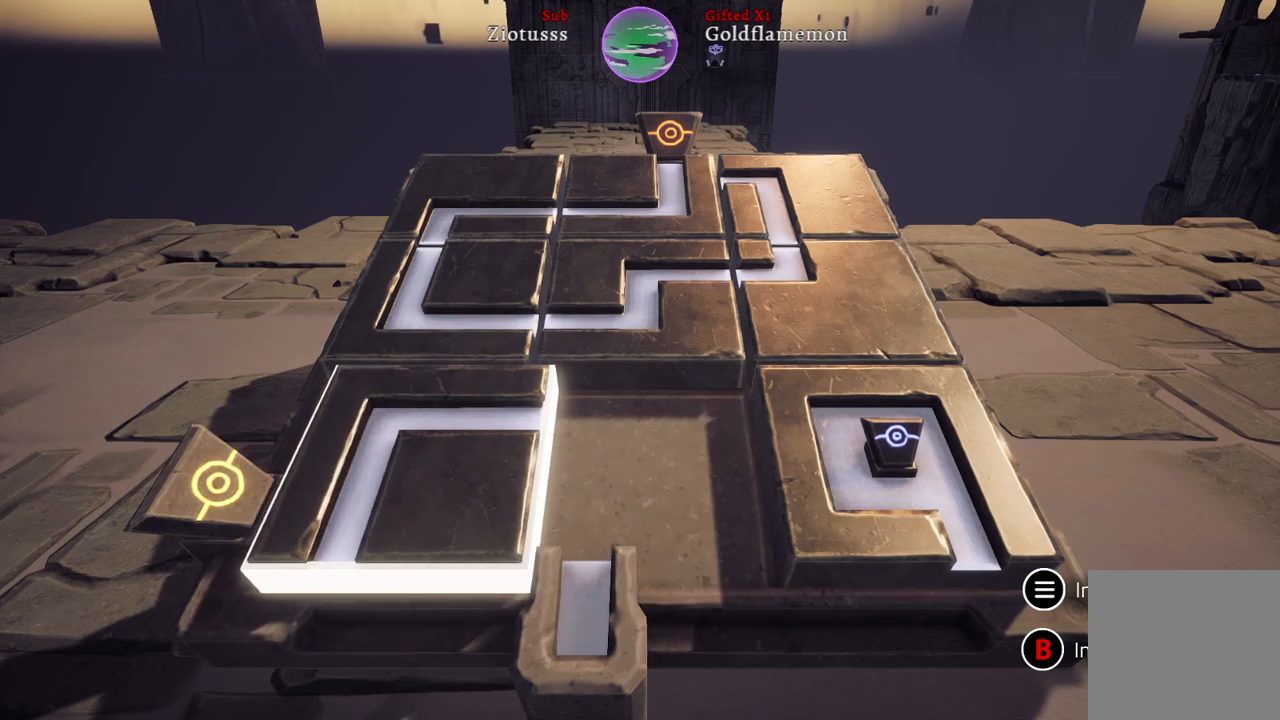
{"buttons": [], "left_stick": "right", "right_stick": "center", "events": [[367, "left_stick", "right"]]}
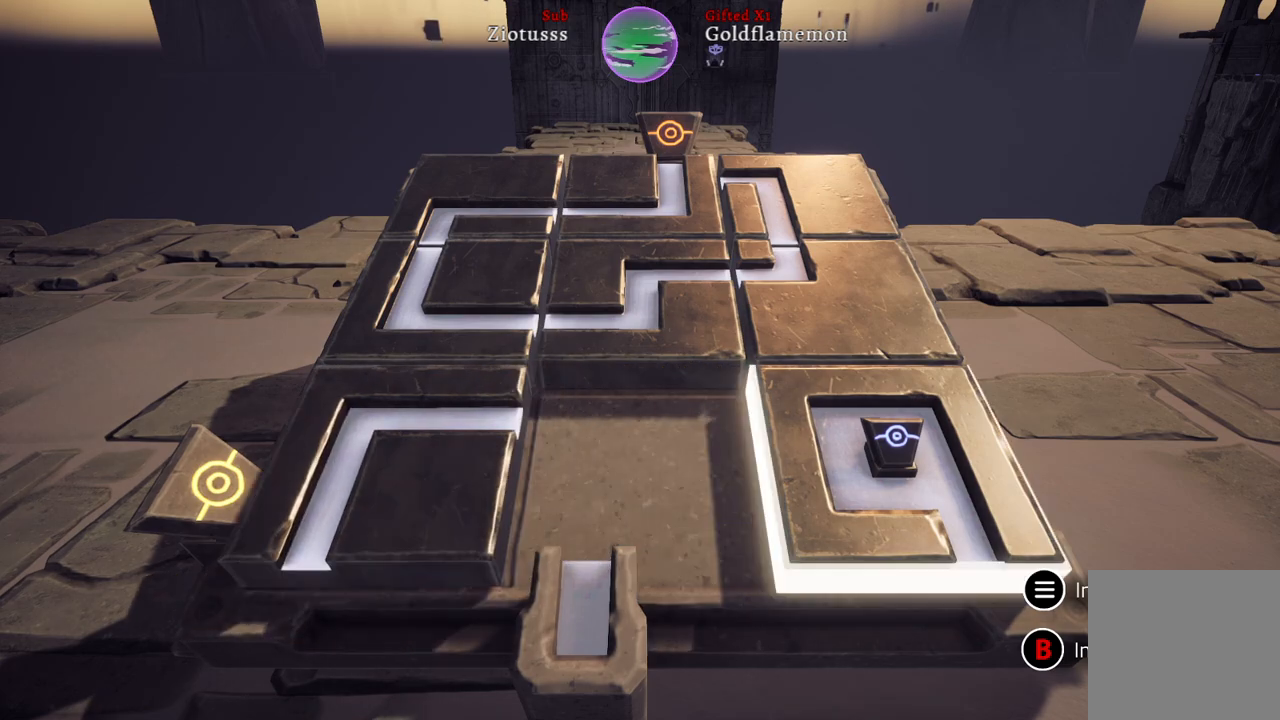
{"buttons": [], "left_stick": "center", "right_stick": "center", "events": [[83, "left_stick", "center"], [217, "A", "down"], [350, "A", "up"]]}
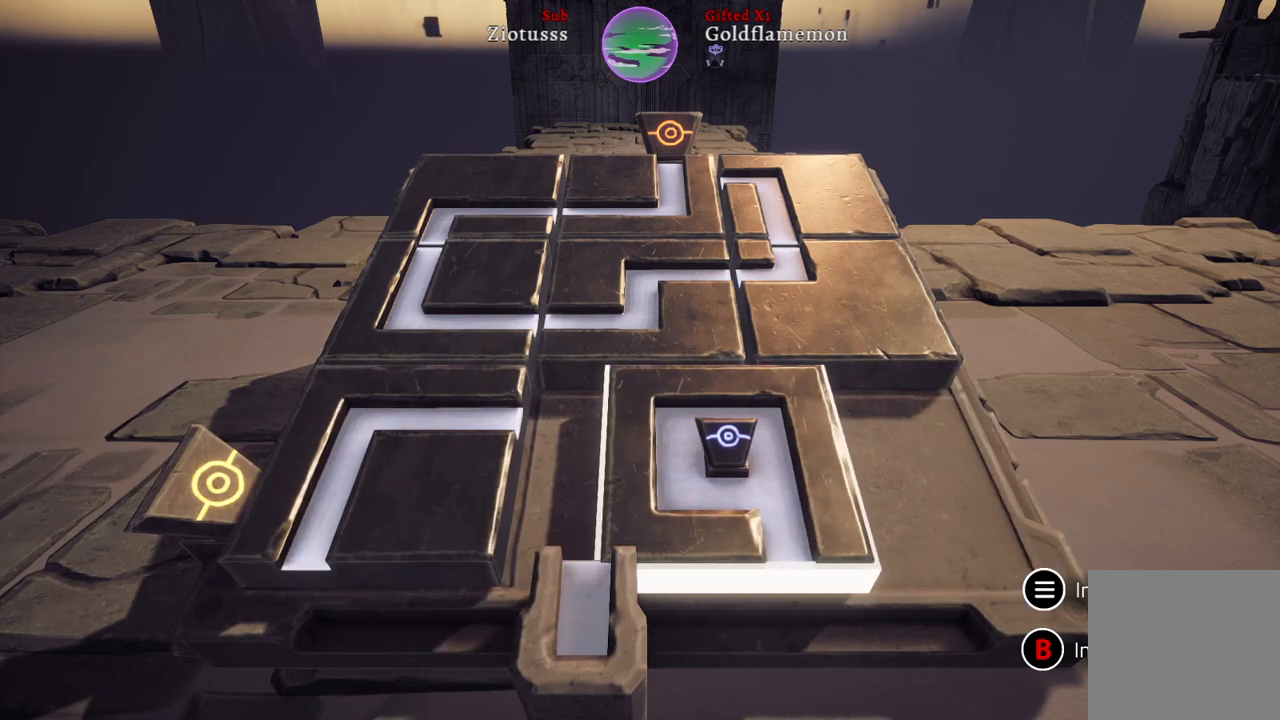
{"buttons": [], "left_stick": "center", "right_stick": "center", "events": [[217, "left_stick", "right"], [450, "left_stick", "center"]]}
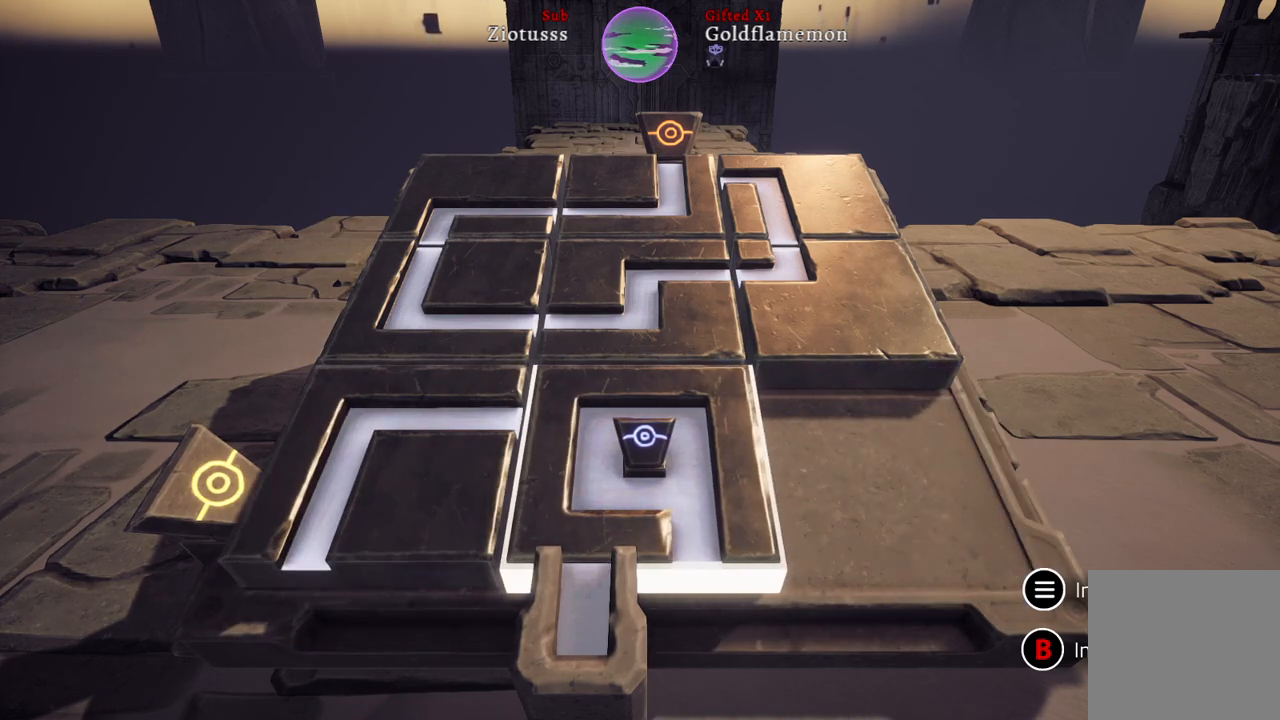
{"buttons": [], "left_stick": "center", "right_stick": "center", "events": [[117, "left_stick", "up"], [267, "left_stick", "center"]]}
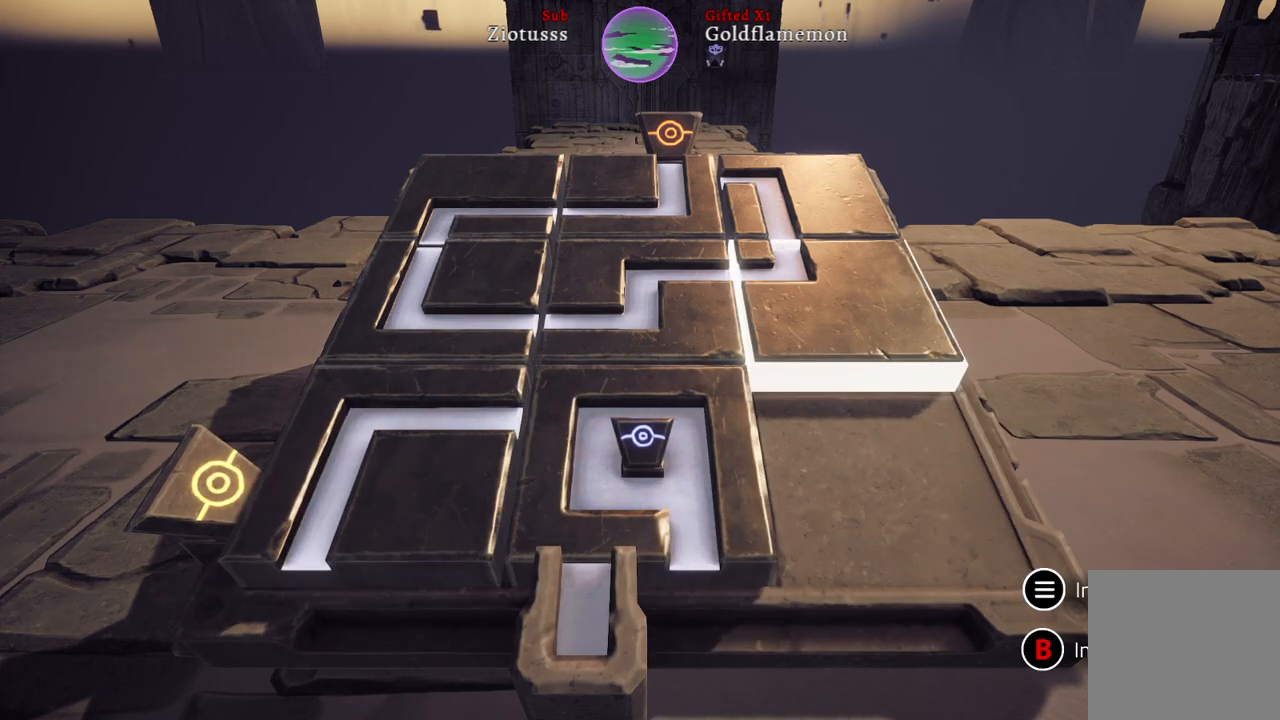
{"buttons": [], "left_stick": "up", "right_stick": "center", "events": [[17, "A", "down"], [150, "A", "up"], [433, "left_stick", "up"]]}
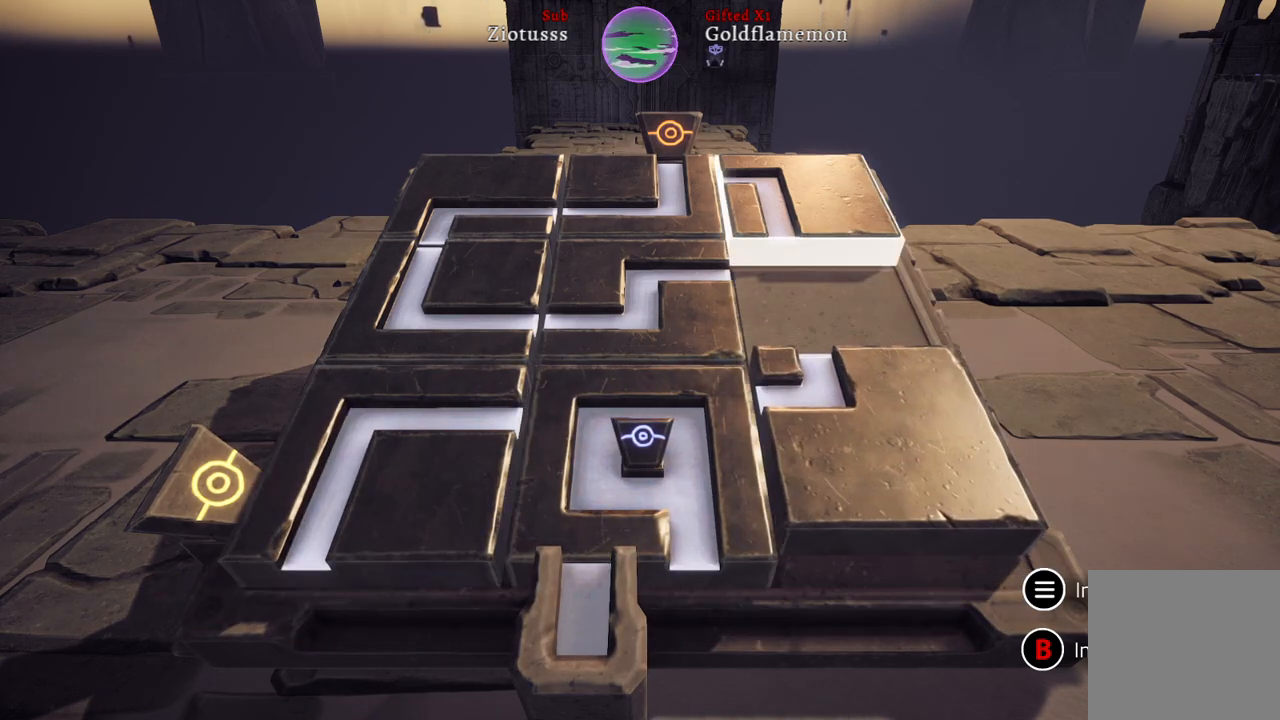
{"buttons": [], "left_stick": "center", "right_stick": "center", "events": [[133, "left_stick", "center"], [317, "A", "down"], [450, "A", "up"]]}
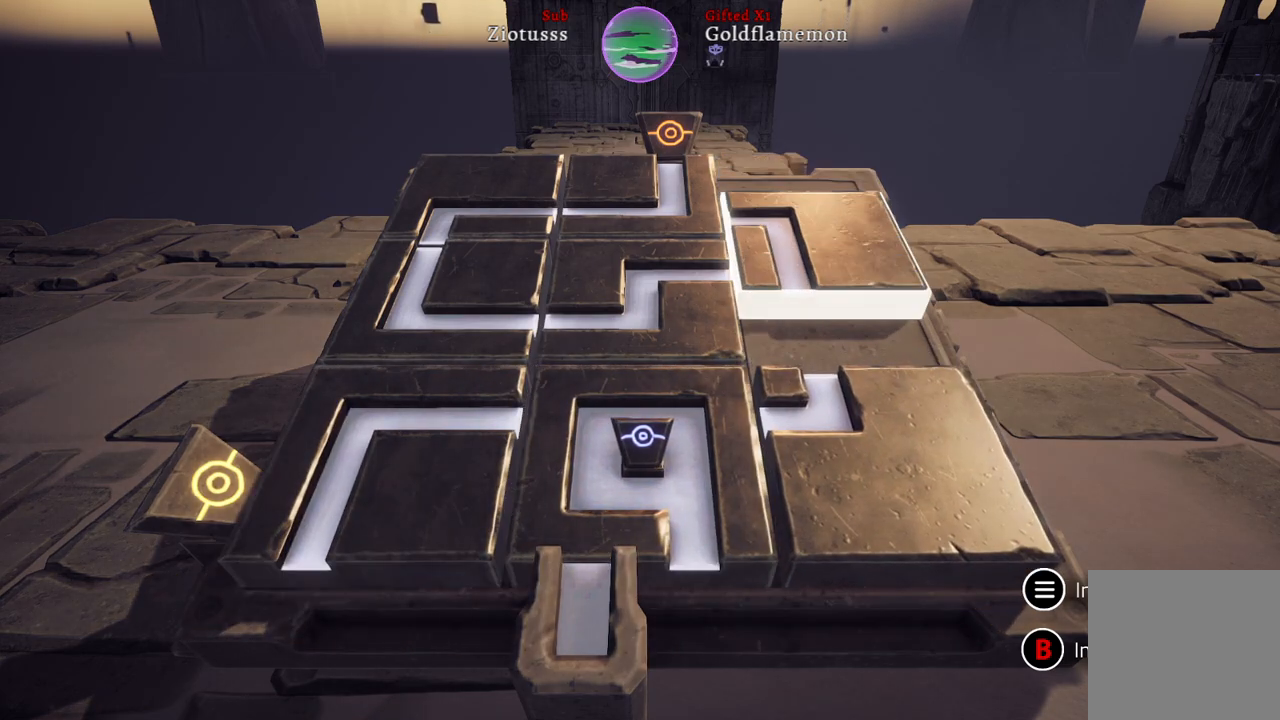
{"buttons": [], "left_stick": "center", "right_stick": "center", "events": []}
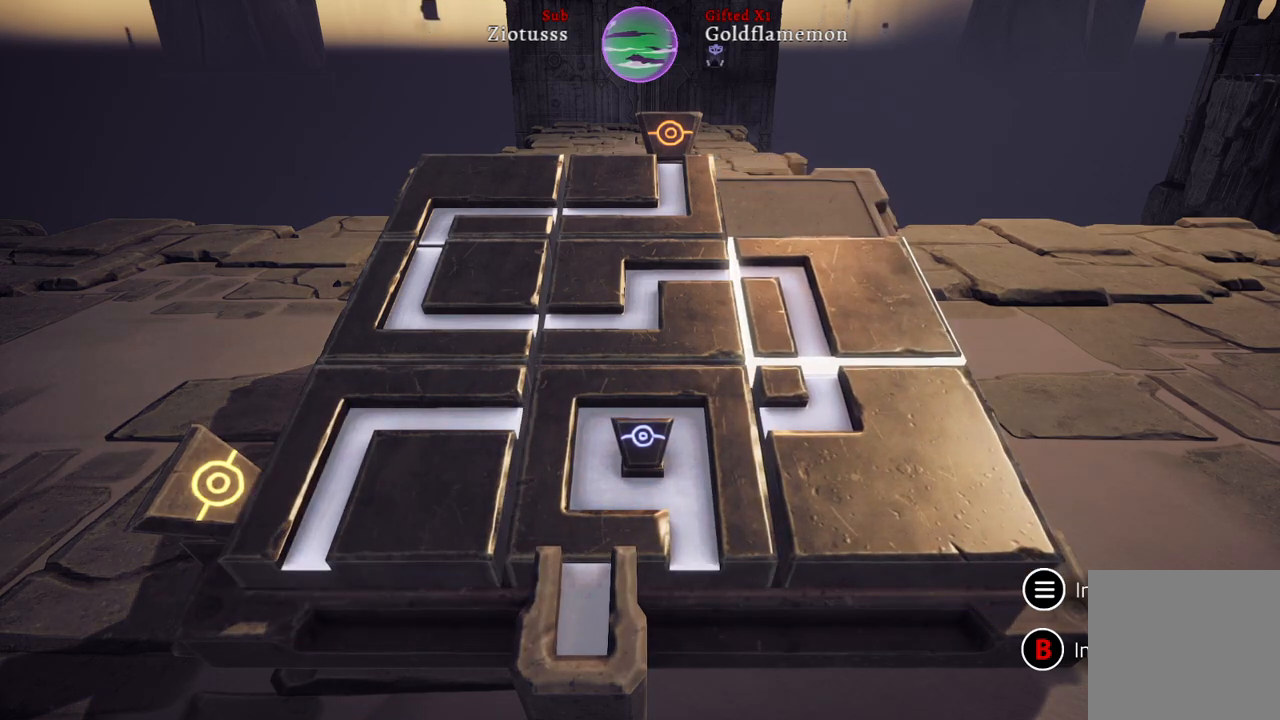
{"buttons": [], "left_stick": "center", "right_stick": "center", "events": [[300, "left_stick", "left"], [483, "left_stick", "center"]]}
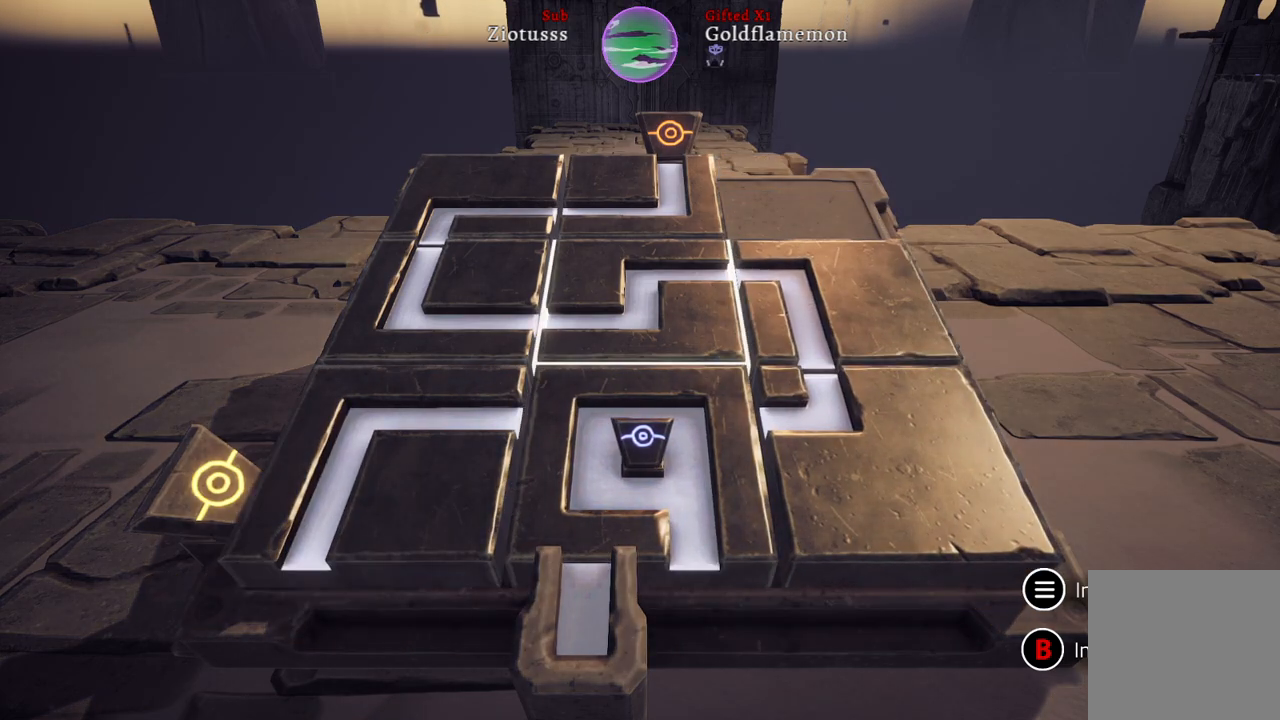
{"buttons": [], "left_stick": "center", "right_stick": "center", "events": [[200, "left_stick", "down"], [383, "left_stick", "center"]]}
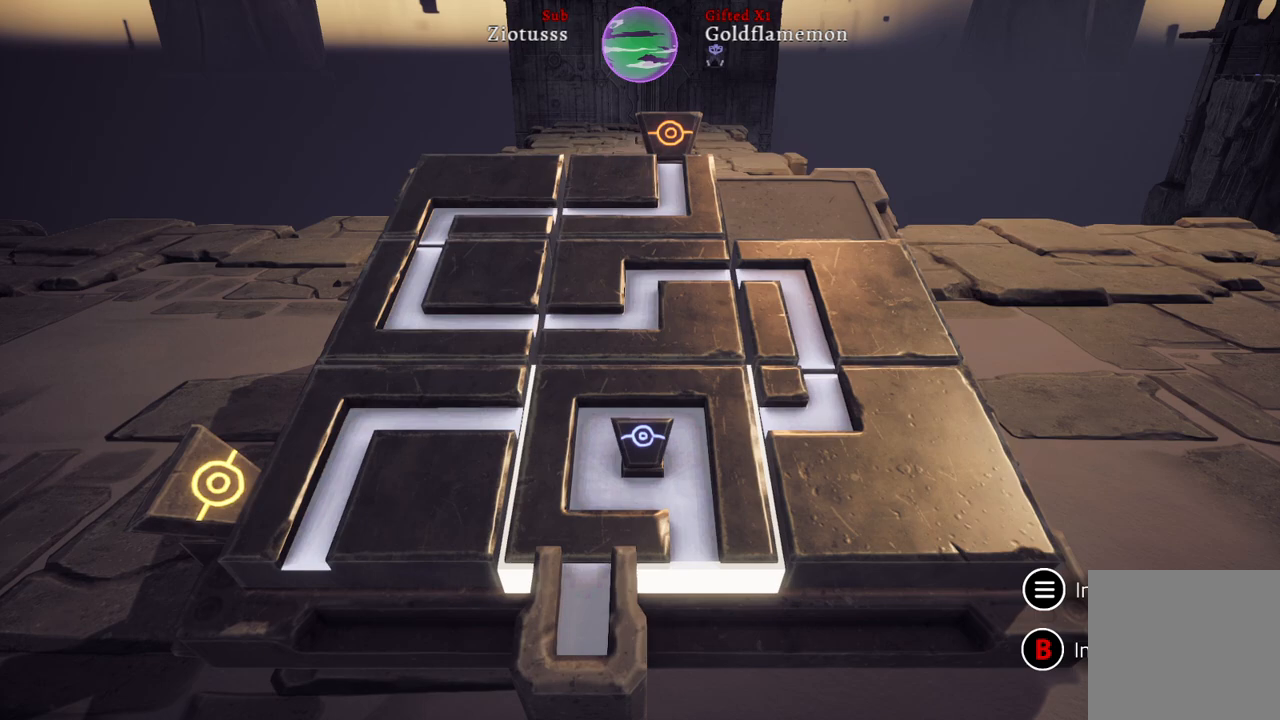
{"buttons": [], "left_stick": "center", "right_stick": "center", "events": [[267, "left_stick", "up-right"], [467, "left_stick", "center"]]}
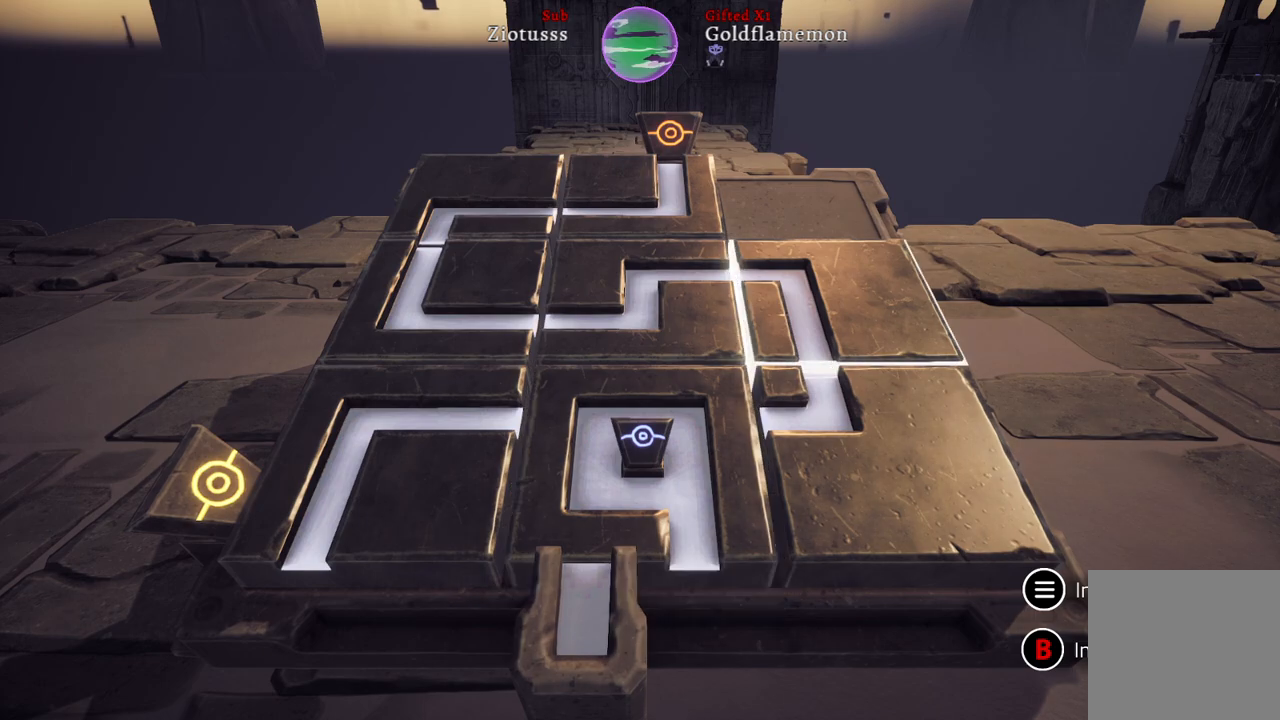
{"buttons": [], "left_stick": "center", "right_stick": "center", "events": [[300, "A", "down"], [417, "A", "up"]]}
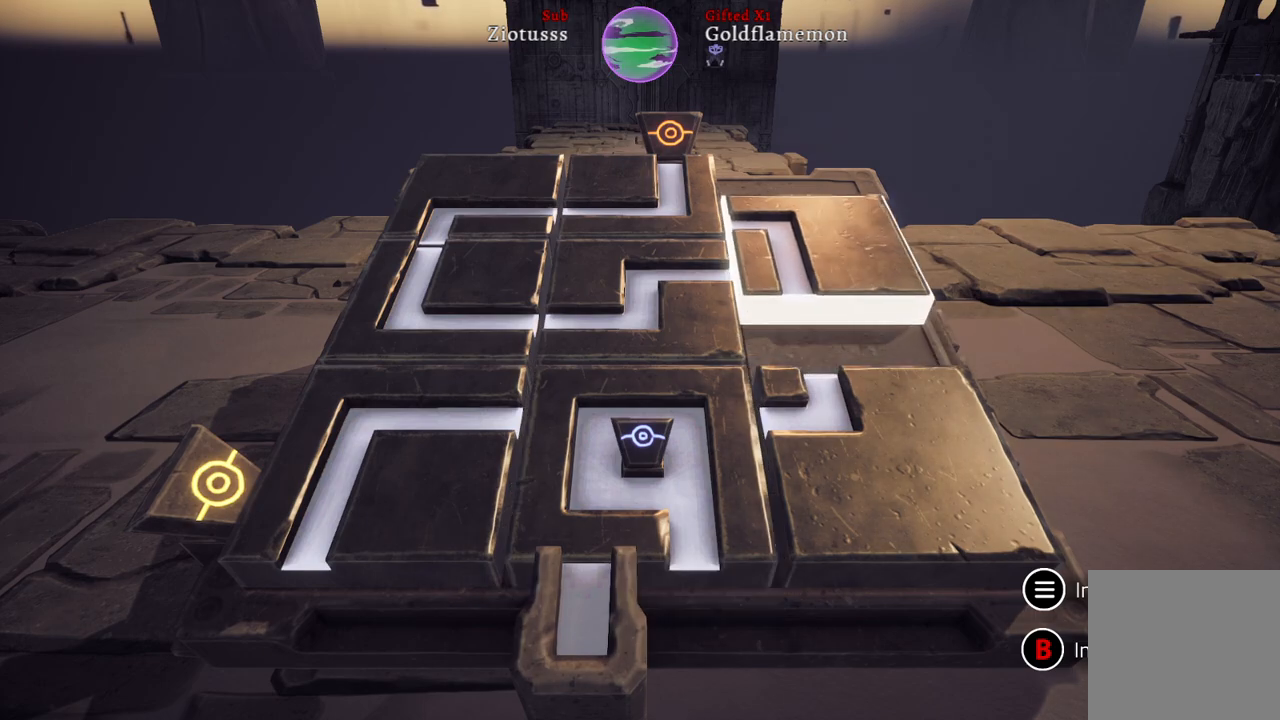
{"buttons": [], "left_stick": "center", "right_stick": "center", "events": [[267, "left_stick", "down"], [467, "left_stick", "center"]]}
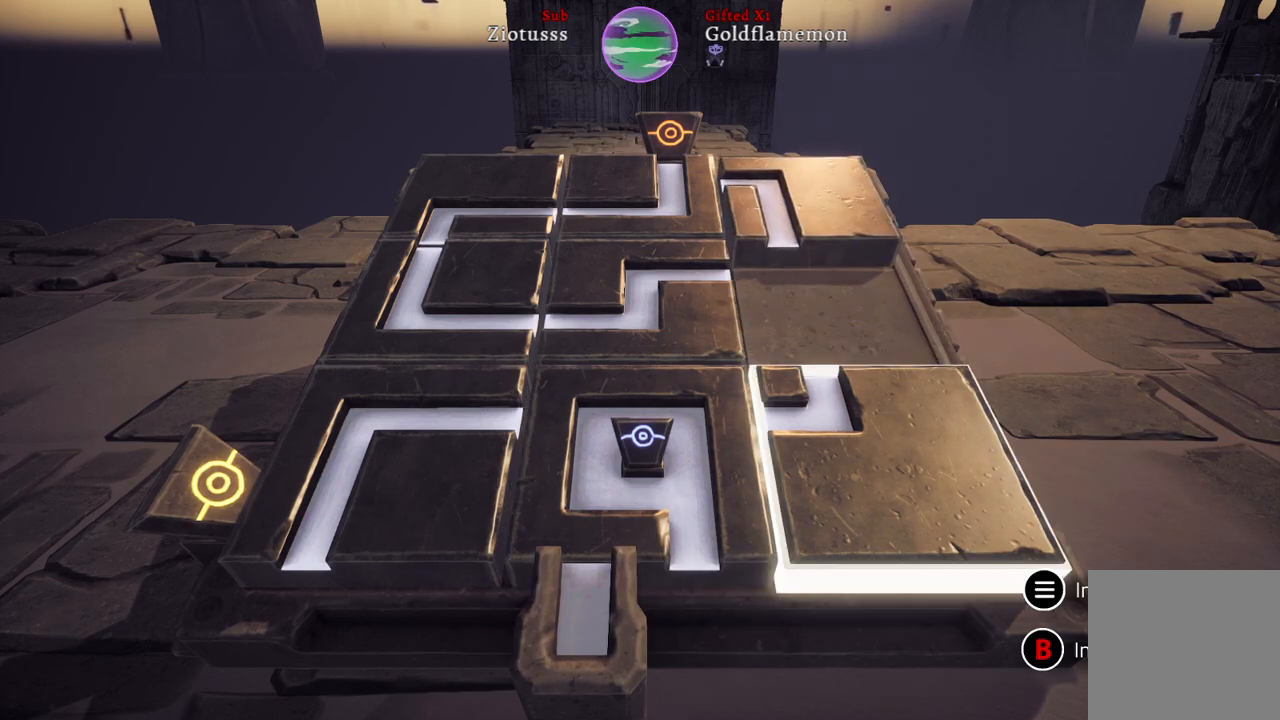
{"buttons": [], "left_stick": "left", "right_stick": "center", "events": [[117, "A", "down"], [250, "A", "up"], [483, "left_stick", "left"]]}
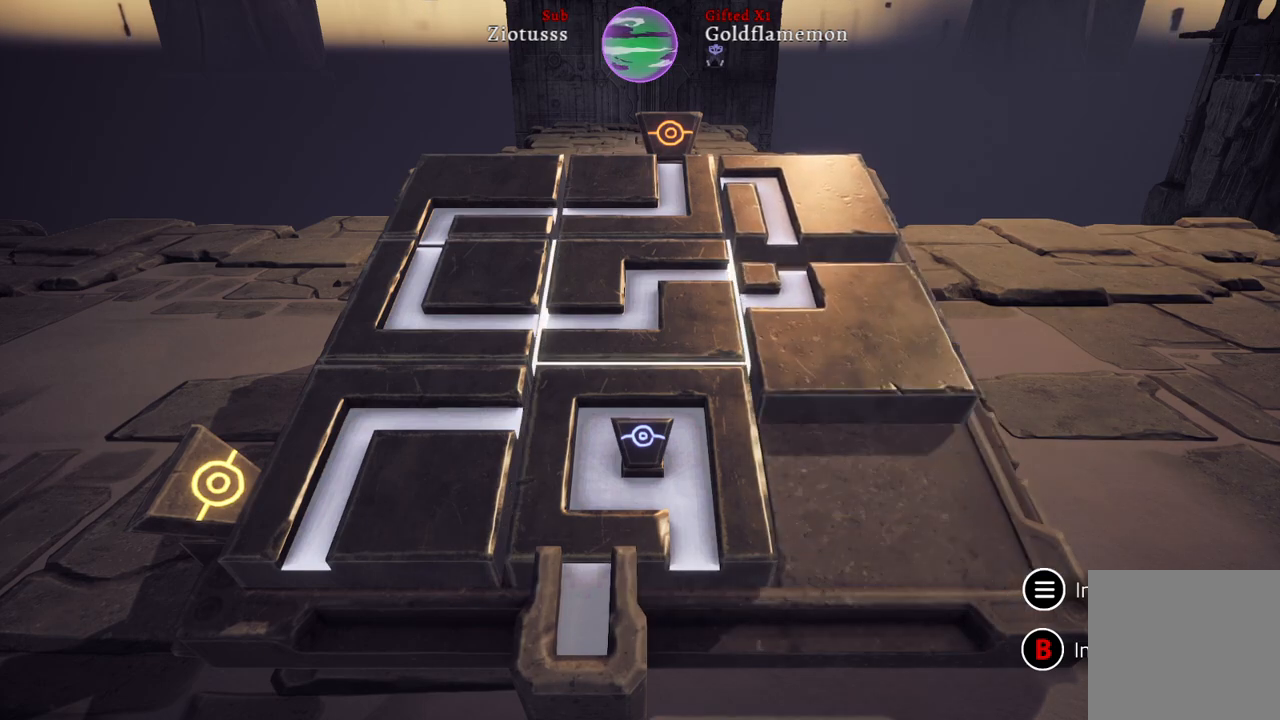
{"buttons": [], "left_stick": "down", "right_stick": "center", "events": [[183, "left_stick", "center"], [350, "left_stick", "down"]]}
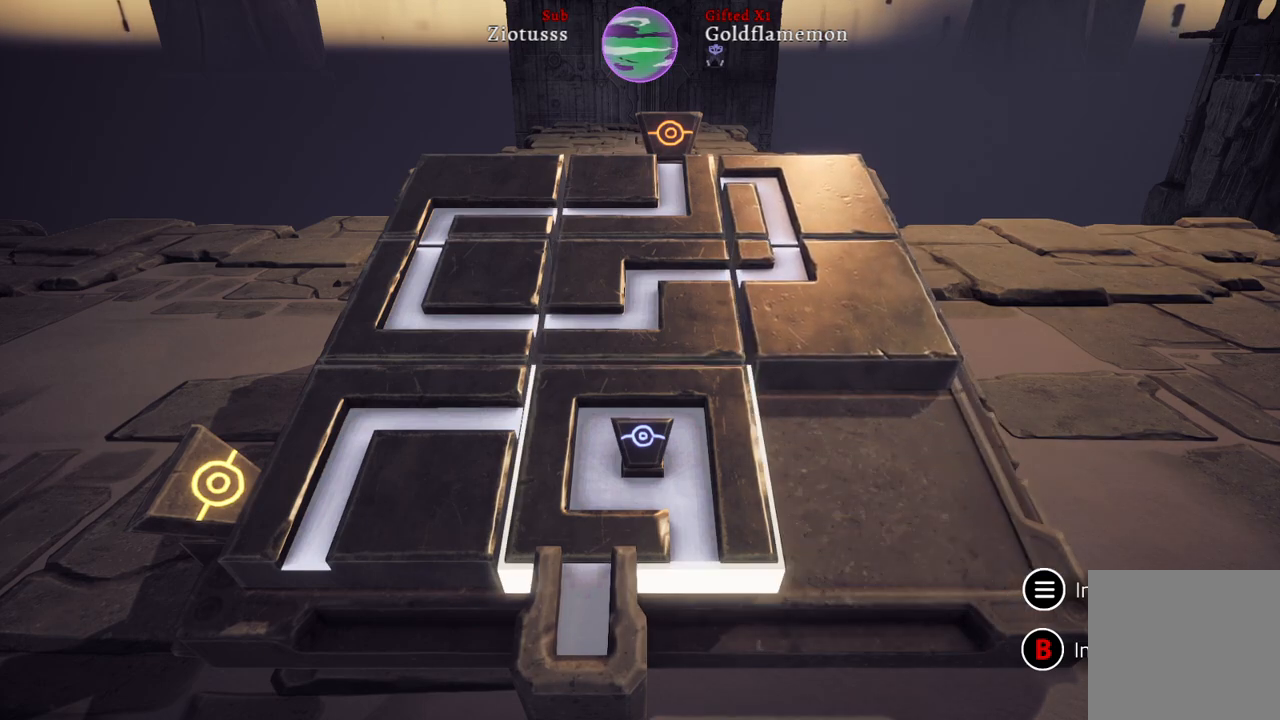
{"buttons": [], "left_stick": "center", "right_stick": "center", "events": [[17, "left_stick", "center"], [150, "A", "down"], [300, "A", "up"]]}
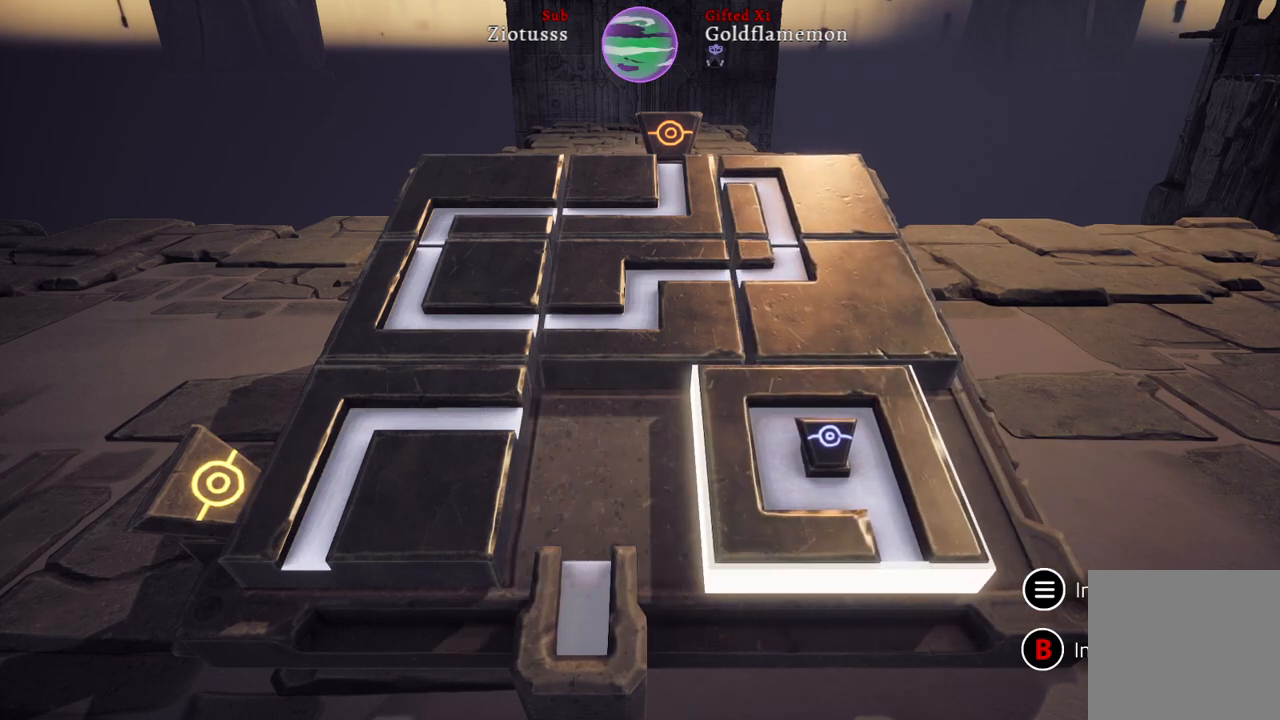
{"buttons": [], "left_stick": "center", "right_stick": "center", "events": [[367, "left_stick", "up"], [500, "left_stick", "center"]]}
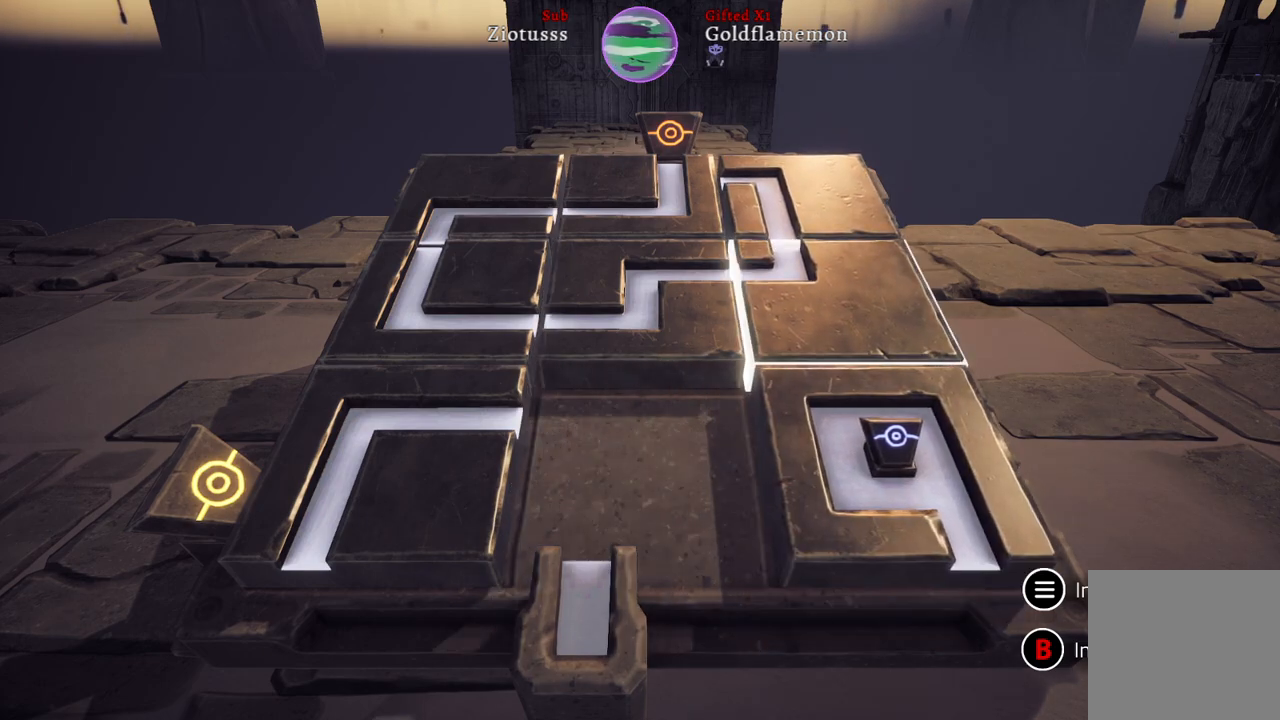
{"buttons": ["A"], "left_stick": "center", "right_stick": "center", "events": [[150, "left_stick", "left"], [283, "left_stick", "center"], [400, "A", "down"]]}
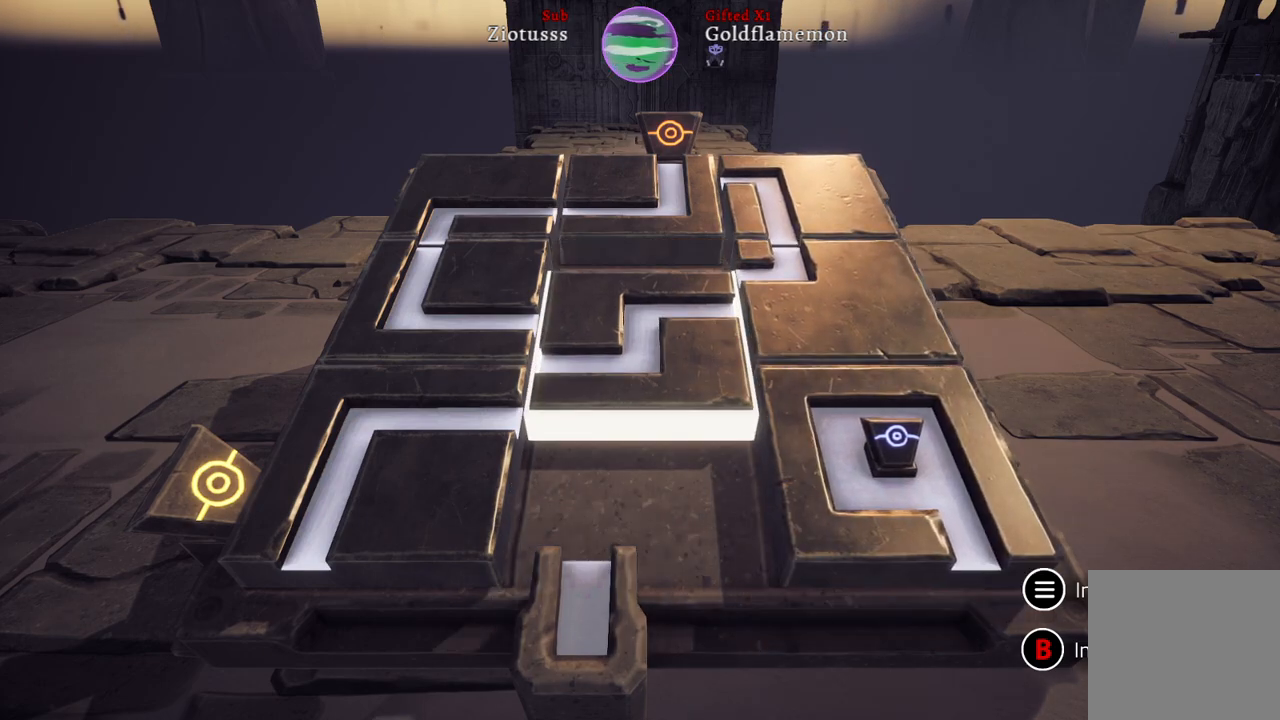
{"buttons": [], "left_stick": "right", "right_stick": "center", "events": [[50, "A", "up"], [417, "left_stick", "right"]]}
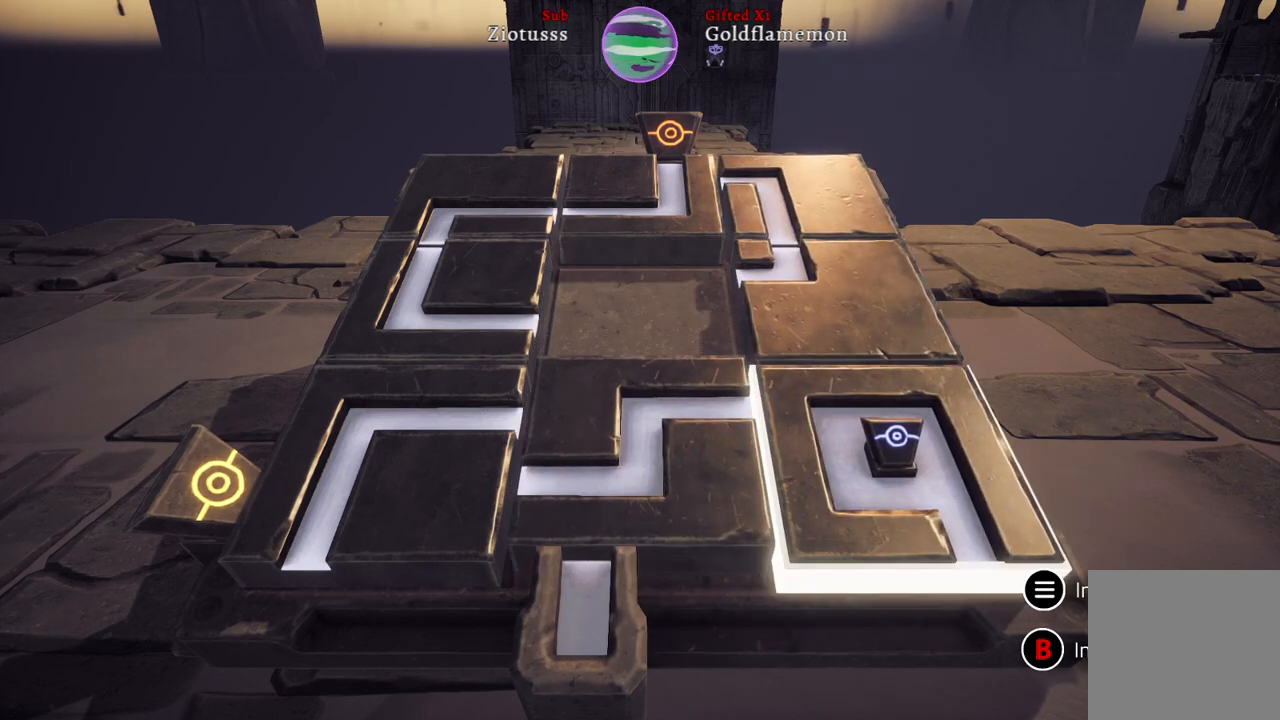
{"buttons": ["A"], "left_stick": "center", "right_stick": "center", "events": [[133, "left_stick", "center"], [267, "left_stick", "up"], [400, "left_stick", "center"], [500, "A", "down"]]}
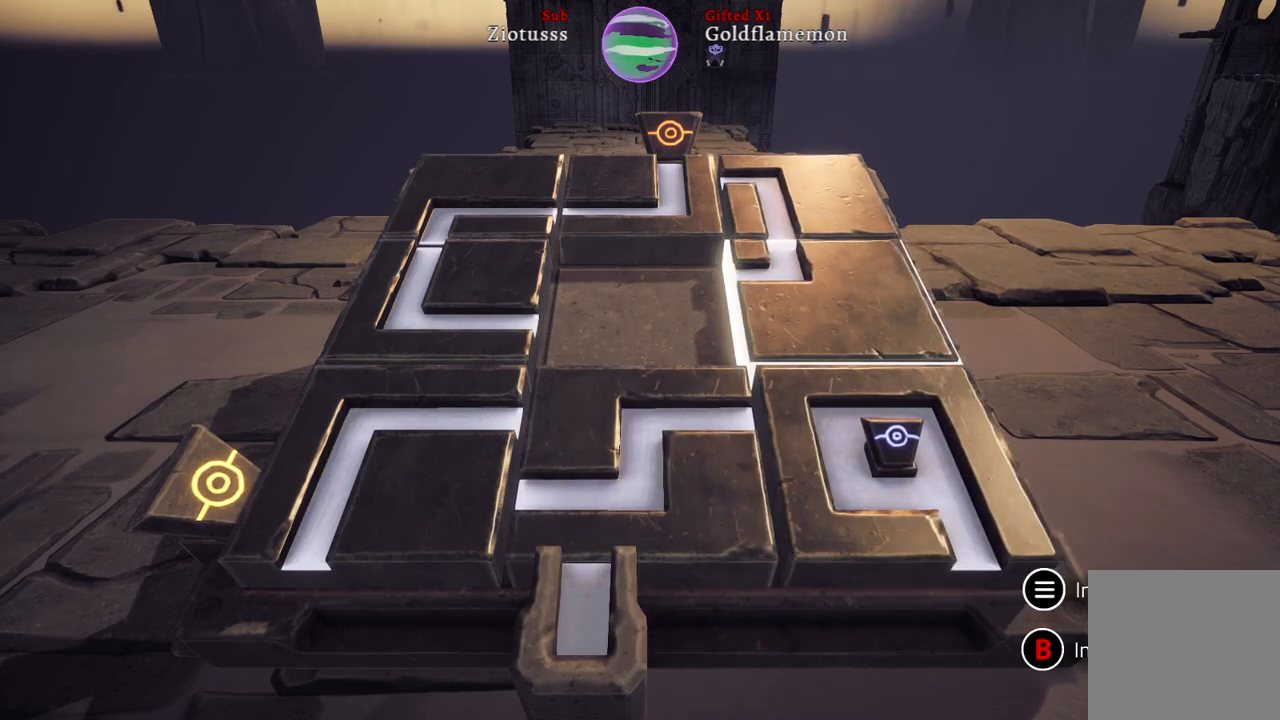
{"buttons": [], "left_stick": "right", "right_stick": "center", "events": [[167, "A", "up"], [483, "left_stick", "right"]]}
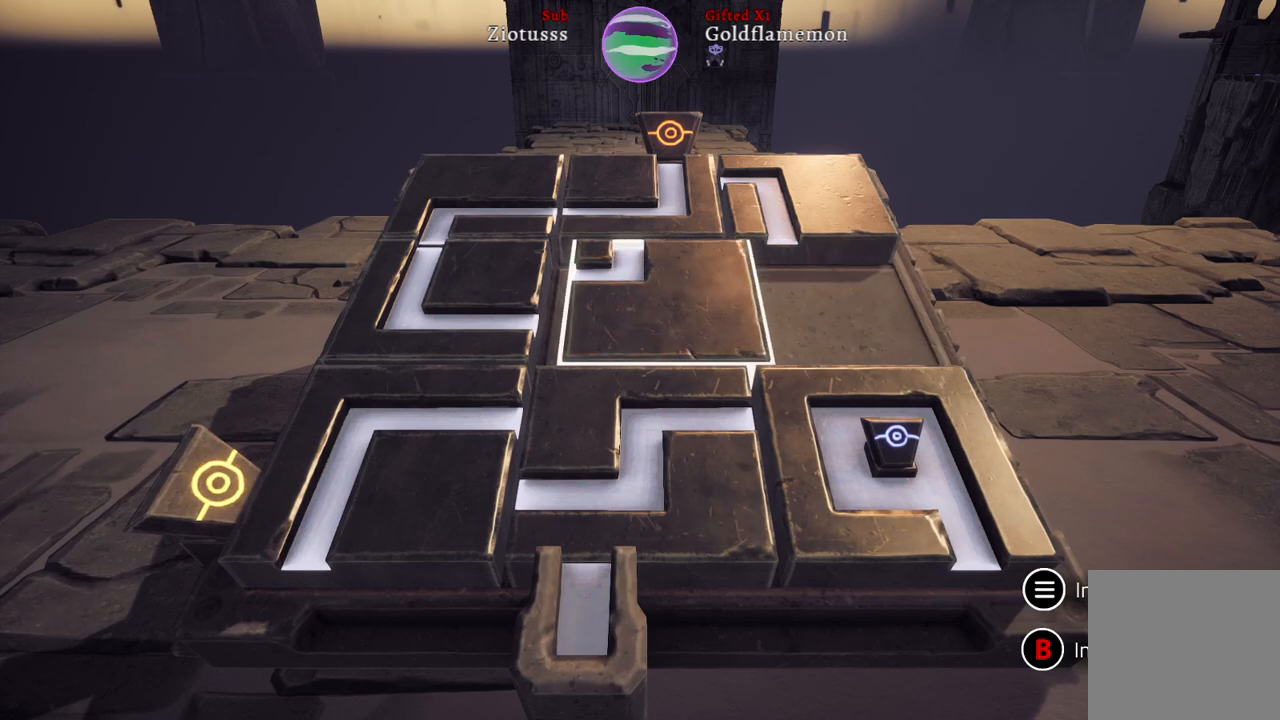
{"buttons": [], "left_stick": "center", "right_stick": "center", "events": [[167, "left_stick", "center"], [350, "left_stick", "up"], [500, "left_stick", "center"]]}